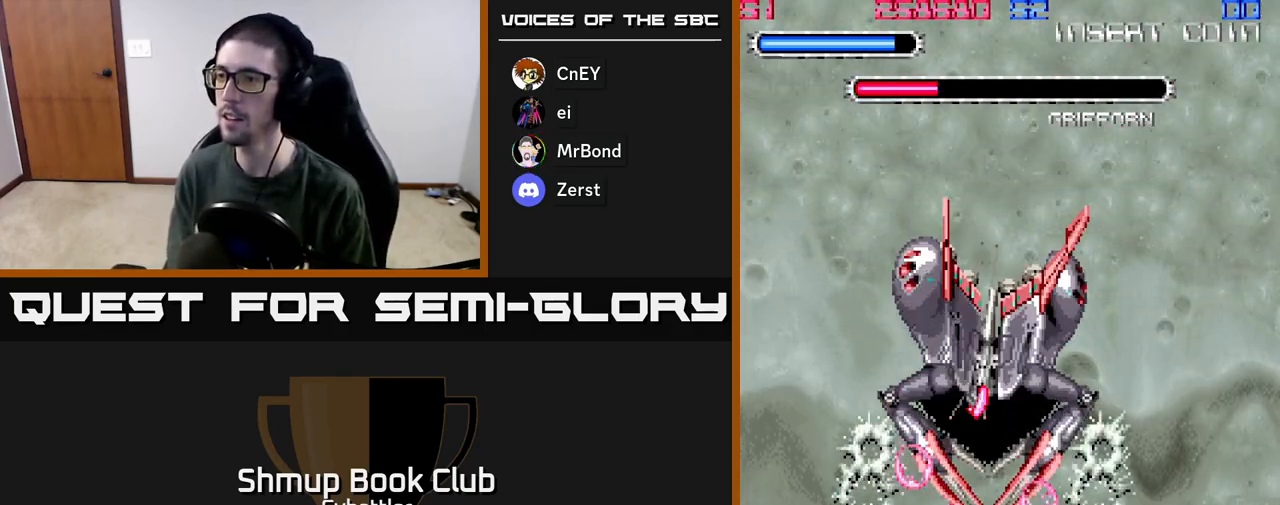
Gameplay with a controller (Xbox layout); each line is a JSON object with the inputs held at the frame after it. "events" lists button and stick changes between this image and that frame as [ms after this image, input, new state], when the widget could be followed in between.
{"buttons": ["A", "DPAD_UP"], "left_stick": "center", "right_stick": "center", "events": [[17, "DPAD_LEFT", "down"], [433, "A", "up"], [433, "DPAD_UP", "down"], [450, "DPAD_LEFT", "up"], [500, "A", "down"]]}
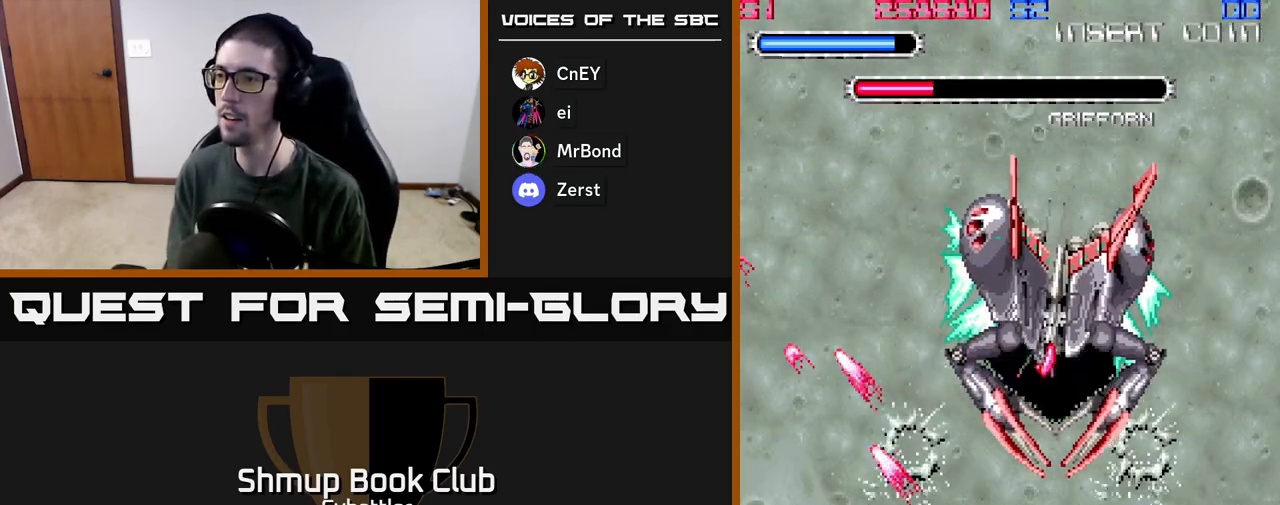
{"buttons": ["A"], "left_stick": "center", "right_stick": "center", "events": [[50, "DPAD_UP", "up"], [100, "DPAD_DOWN", "down"], [117, "DPAD_RIGHT", "down"], [217, "DPAD_DOWN", "up"], [500, "DPAD_RIGHT", "up"]]}
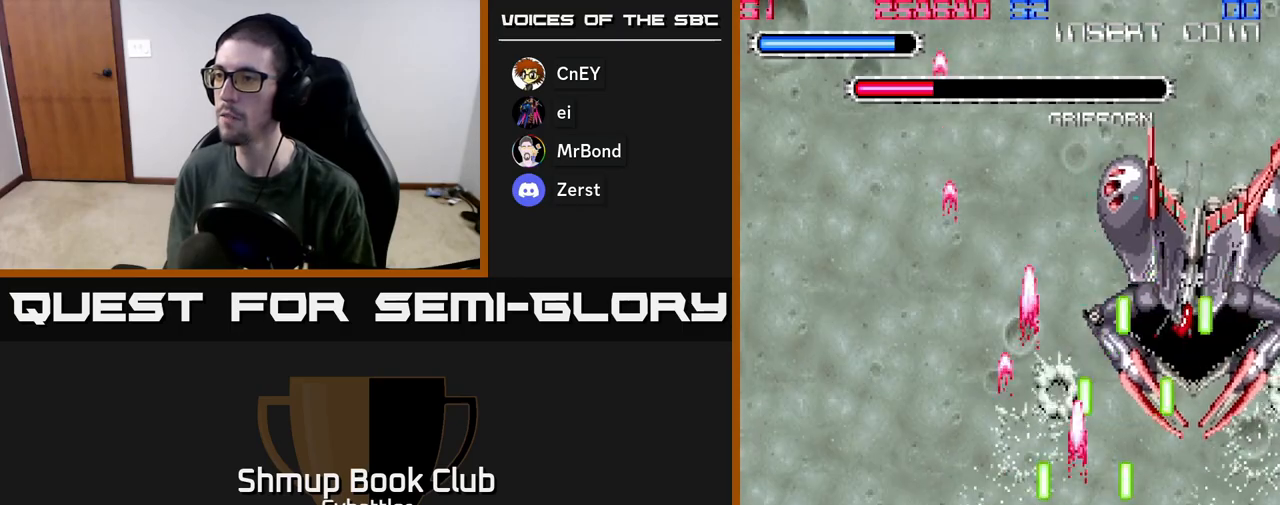
{"buttons": ["A", "DPAD_LEFT"], "left_stick": "center", "right_stick": "center", "events": [[33, "DPAD_LEFT", "down"]]}
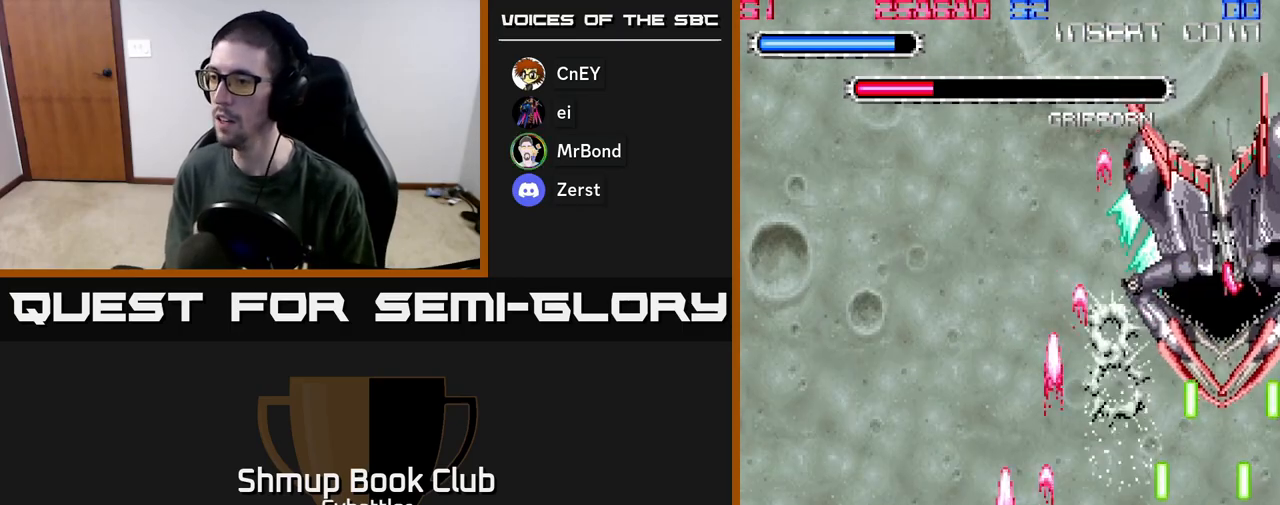
{"buttons": ["A", "DPAD_UP", "DPAD_LEFT"], "left_stick": "center", "right_stick": "center", "events": [[133, "DPAD_LEFT", "up"], [183, "DPAD_RIGHT", "down"], [183, "DPAD_UP", "down"], [217, "A", "up"], [300, "A", "down"], [417, "DPAD_RIGHT", "up"], [467, "DPAD_LEFT", "down"]]}
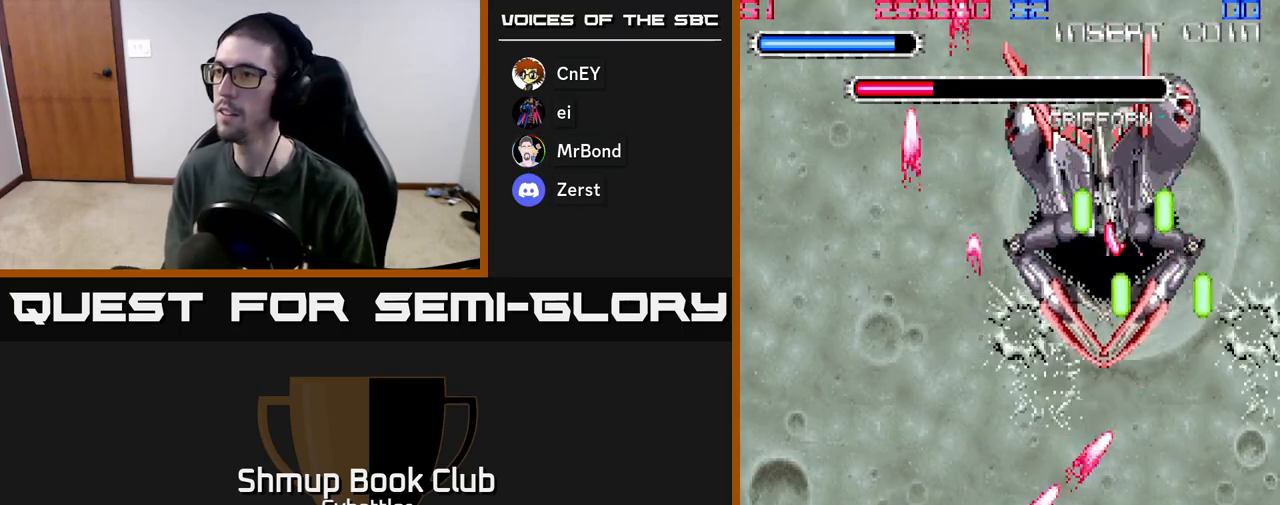
{"buttons": ["A", "DPAD_DOWN"], "left_stick": "center", "right_stick": "center"}
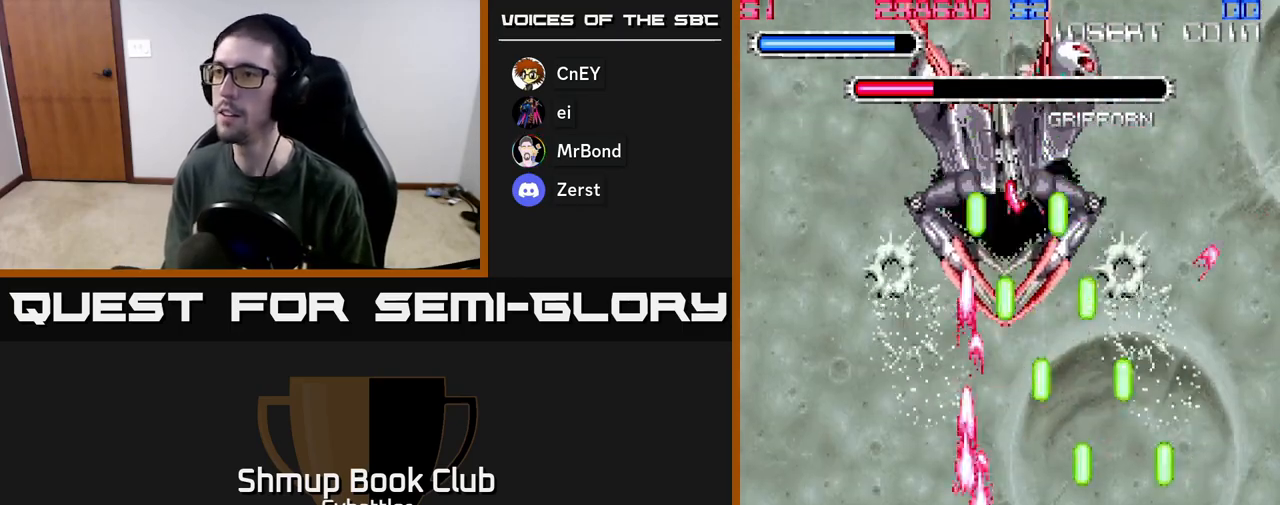
{"buttons": ["A", "DPAD_LEFT"], "left_stick": "center", "right_stick": "center", "events": [[200, "DPAD_RIGHT", "down"], [333, "DPAD_RIGHT", "up"], [350, "DPAD_LEFT", "down"], [383, "DPAD_DOWN", "up"]]}
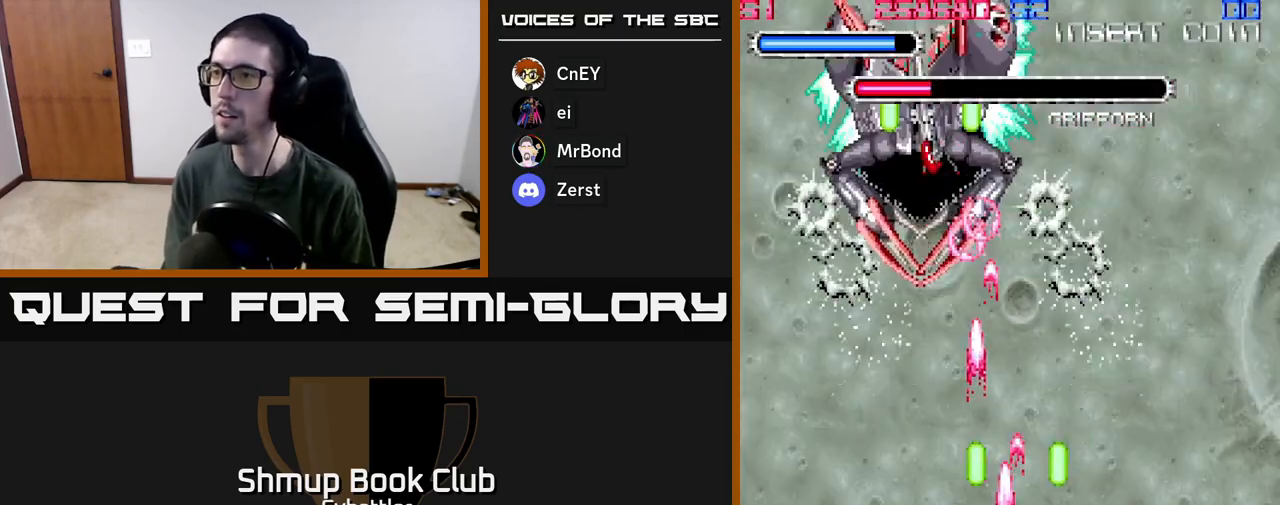
{"buttons": ["A", "DPAD_RIGHT"], "left_stick": "center", "right_stick": "center", "events": [[117, "DPAD_UP", "down"], [183, "DPAD_LEFT", "up"], [233, "DPAD_RIGHT", "down"], [417, "DPAD_UP", "up"]]}
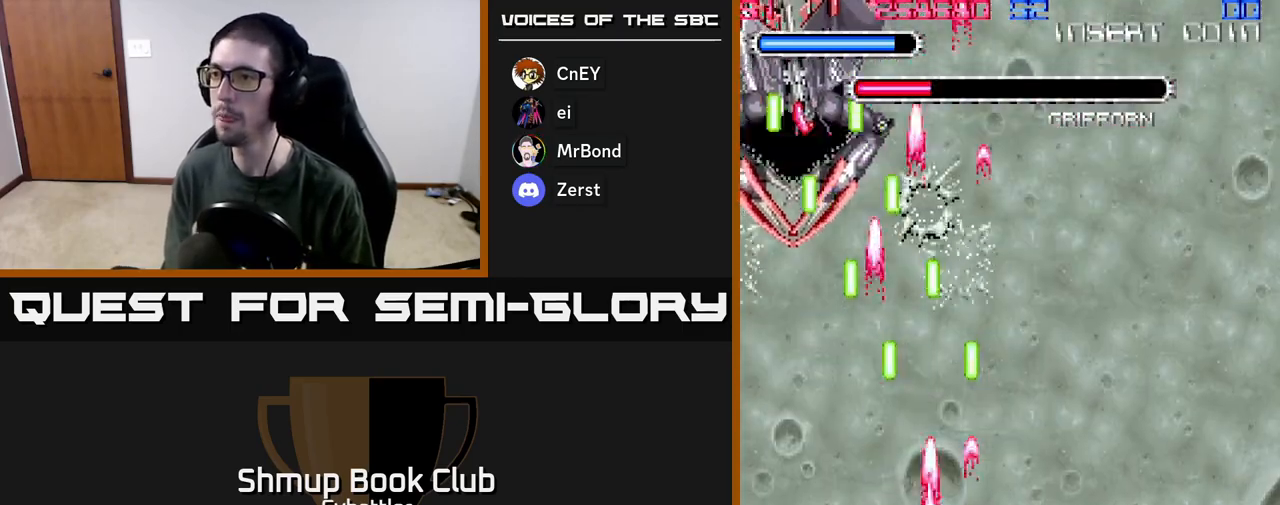
{"buttons": ["A", "DPAD_UP"], "left_stick": "center", "right_stick": "center", "events": [[133, "DPAD_DOWN", "down"], [217, "A", "up"], [217, "DPAD_DOWN", "up"], [367, "DPAD_RIGHT", "up"], [367, "DPAD_UP", "down"], [483, "A", "down"]]}
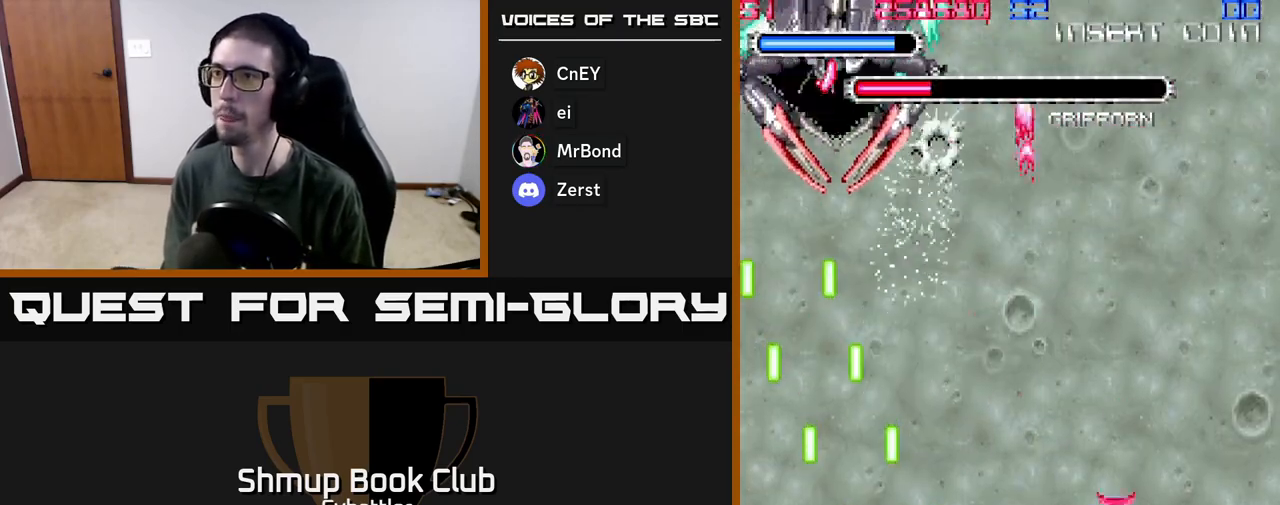
{"buttons": ["A"], "left_stick": "center", "right_stick": "center", "events": [[83, "DPAD_LEFT", "down"], [283, "DPAD_LEFT", "up"], [467, "DPAD_UP", "up"]]}
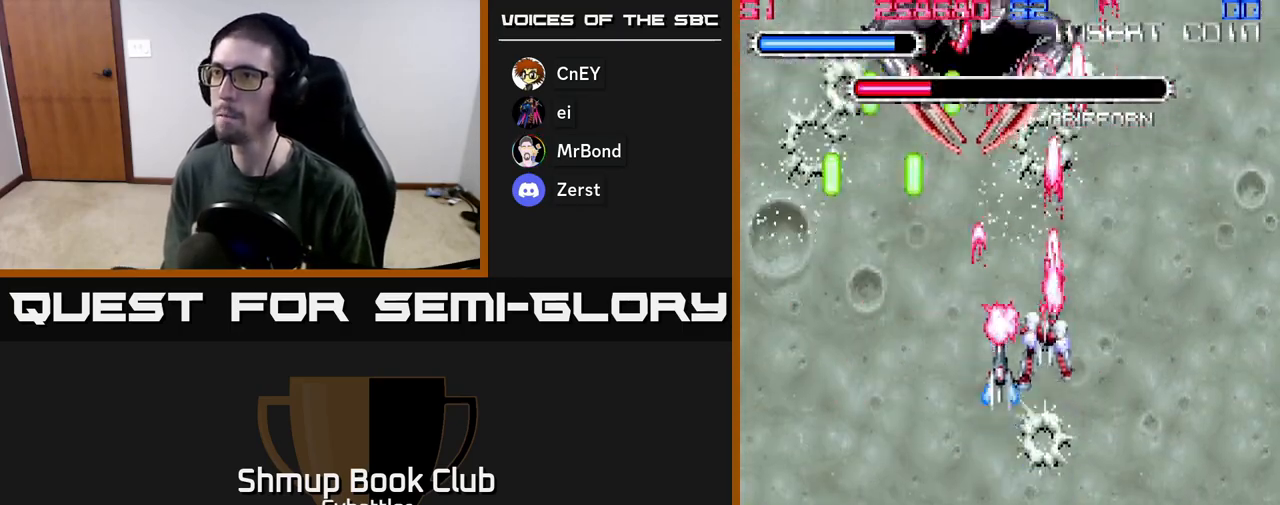
{"buttons": ["A", "DPAD_DOWN", "DPAD_RIGHT"], "left_stick": "center", "right_stick": "center", "events": [[67, "DPAD_DOWN", "down"], [200, "DPAD_RIGHT", "down"]]}
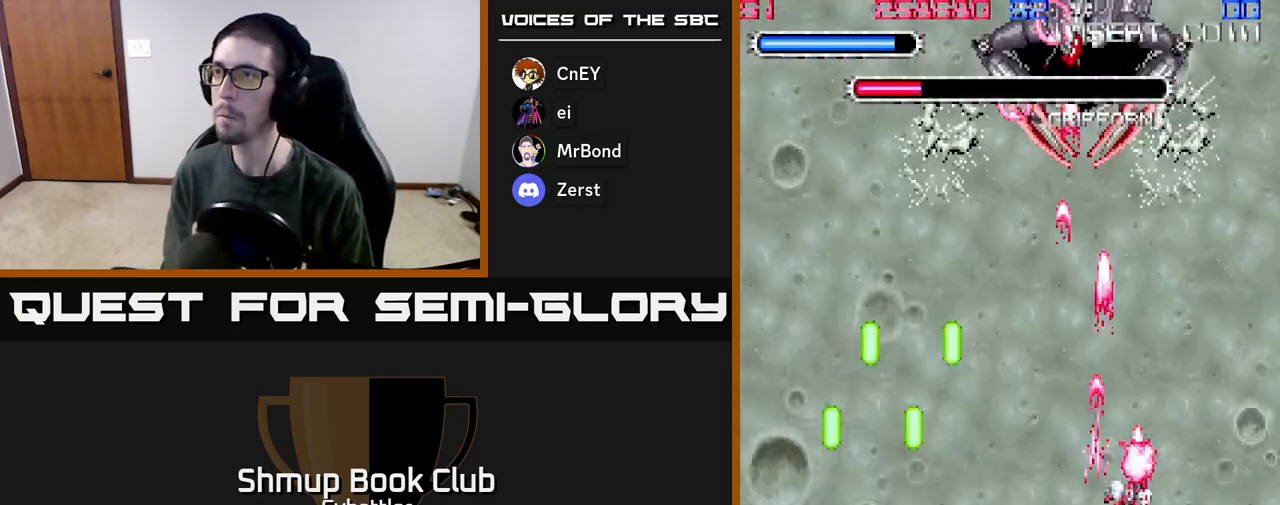
{"buttons": ["A"], "left_stick": "center", "right_stick": "center", "events": [[17, "DPAD_RIGHT", "up"], [50, "DPAD_LEFT", "down"], [167, "DPAD_LEFT", "up"], [183, "DPAD_DOWN", "up"], [350, "DPAD_LEFT", "down"], [467, "DPAD_LEFT", "up"]]}
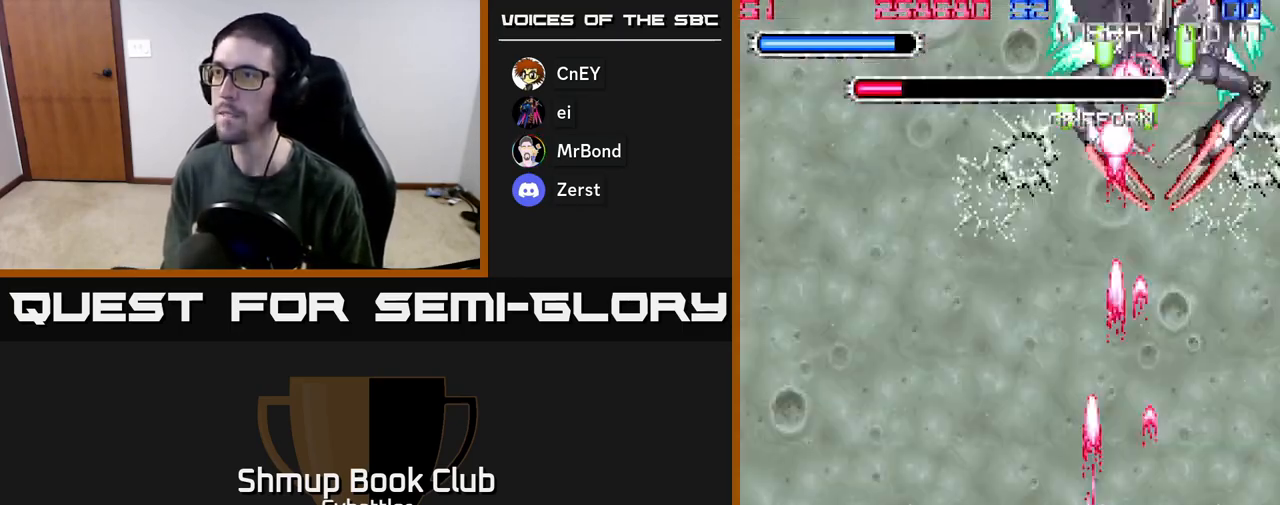
{"buttons": ["A", "DPAD_DOWN", "DPAD_RIGHT"], "left_stick": "center", "right_stick": "center", "events": [[117, "DPAD_RIGHT", "down"], [267, "DPAD_DOWN", "down"], [267, "DPAD_RIGHT", "up"], [300, "DPAD_LEFT", "down"], [417, "DPAD_LEFT", "up"], [450, "DPAD_RIGHT", "down"]]}
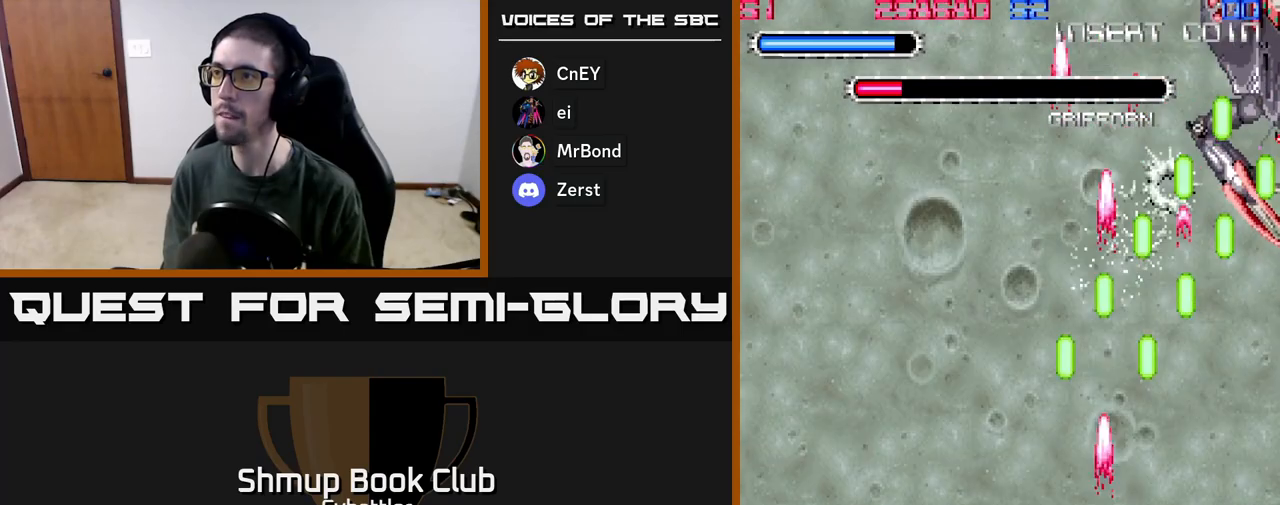
{"buttons": ["DPAD_UP"], "left_stick": "center", "right_stick": "center", "events": [[33, "DPAD_RIGHT", "up"], [117, "DPAD_LEFT", "down"], [150, "DPAD_DOWN", "up"], [300, "A", "up"], [350, "DPAD_UP", "down"], [500, "DPAD_LEFT", "up"]]}
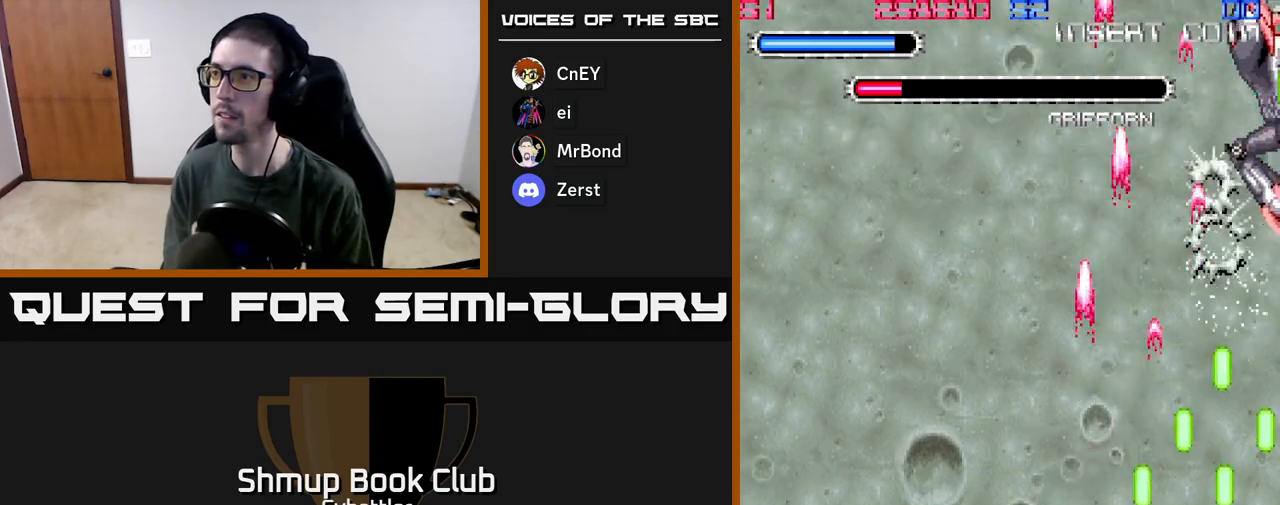
{"buttons": ["A", "DPAD_RIGHT"], "left_stick": "center", "right_stick": "center", "events": [[100, "A", "down"], [167, "DPAD_RIGHT", "down"], [183, "DPAD_UP", "up"]]}
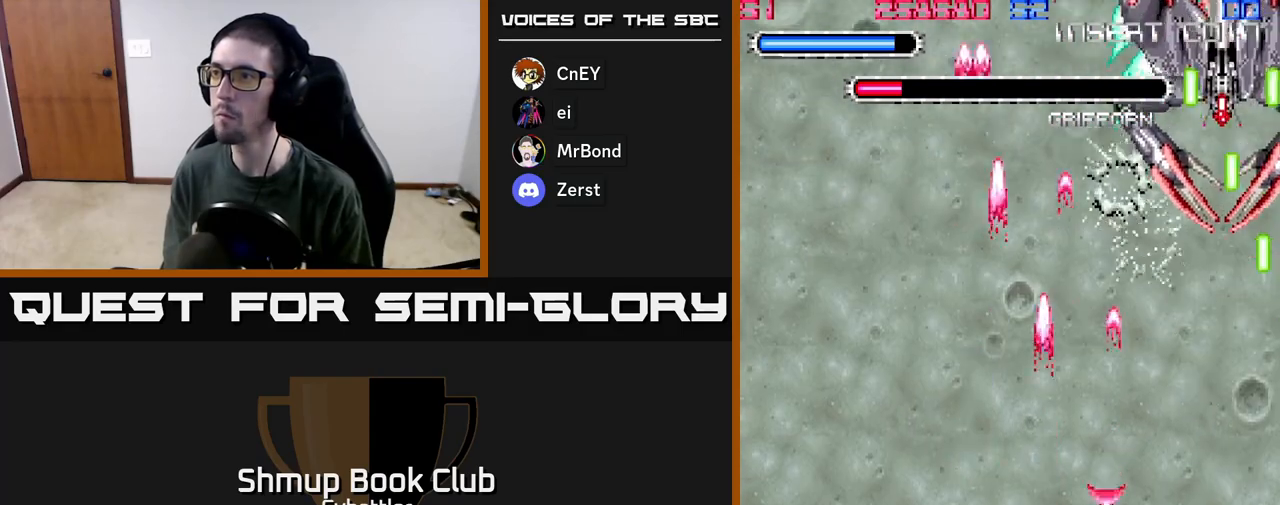
{"buttons": ["A", "DPAD_DOWN", "DPAD_LEFT"], "left_stick": "center", "right_stick": "center", "events": [[67, "DPAD_RIGHT", "up"], [100, "DPAD_LEFT", "down"], [183, "DPAD_UP", "down"], [250, "DPAD_LEFT", "up"], [317, "DPAD_RIGHT", "down"], [350, "DPAD_UP", "up"], [383, "DPAD_DOWN", "down"], [383, "DPAD_RIGHT", "up"], [483, "DPAD_LEFT", "down"]]}
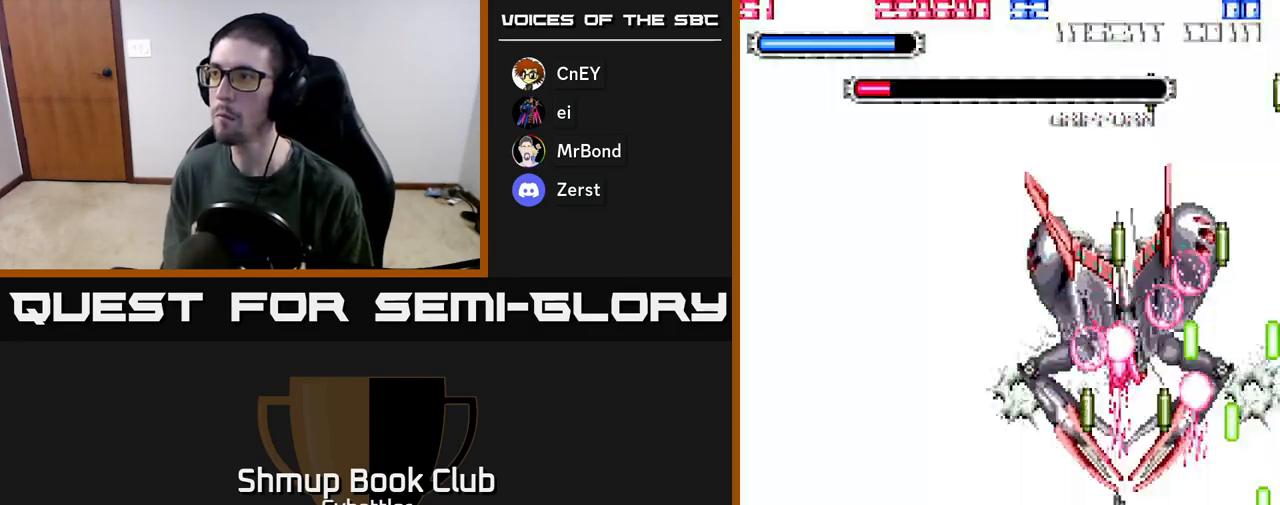
{"buttons": ["A", "DPAD_DOWN", "DPAD_LEFT"], "left_stick": "center", "right_stick": "center", "events": []}
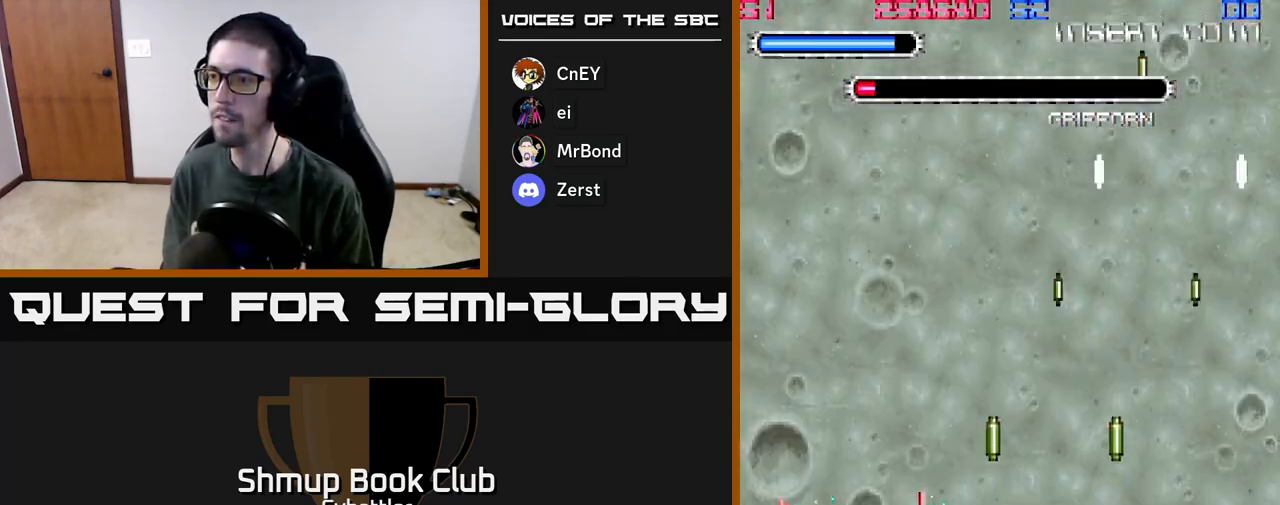
{"buttons": ["DPAD_UP"], "left_stick": "center", "right_stick": "center", "events": [[50, "DPAD_DOWN", "up"], [100, "DPAD_UP", "down"], [350, "A", "up"], [383, "DPAD_LEFT", "up"]]}
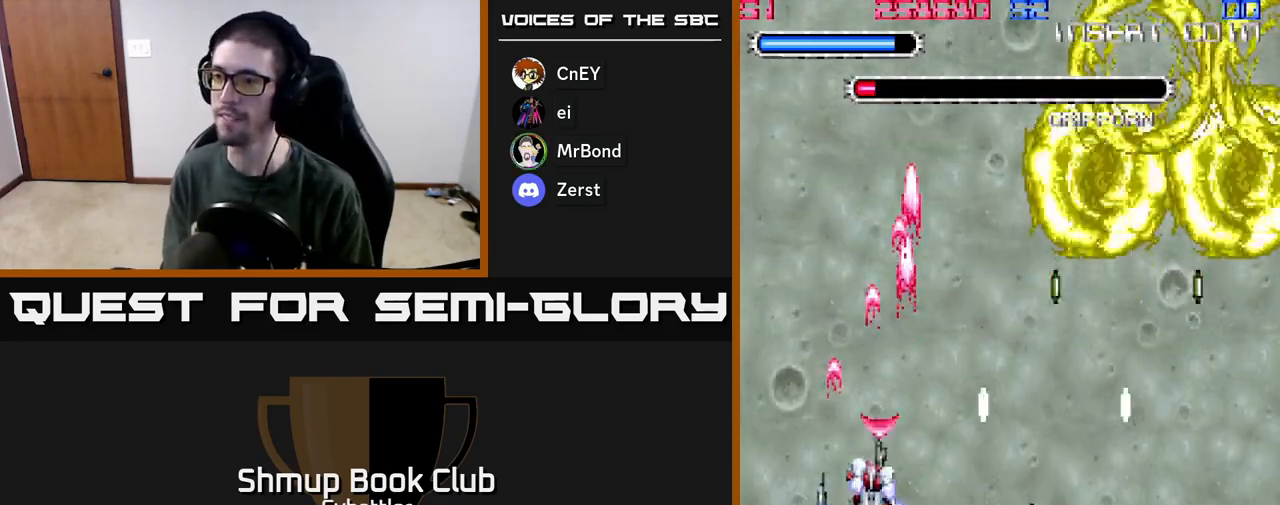
{"buttons": ["A", "DPAD_DOWN"], "left_stick": "center", "right_stick": "center", "events": [[33, "DPAD_LEFT", "down"], [183, "DPAD_LEFT", "up"], [400, "DPAD_UP", "up"], [417, "DPAD_DOWN", "down"], [467, "A", "down"]]}
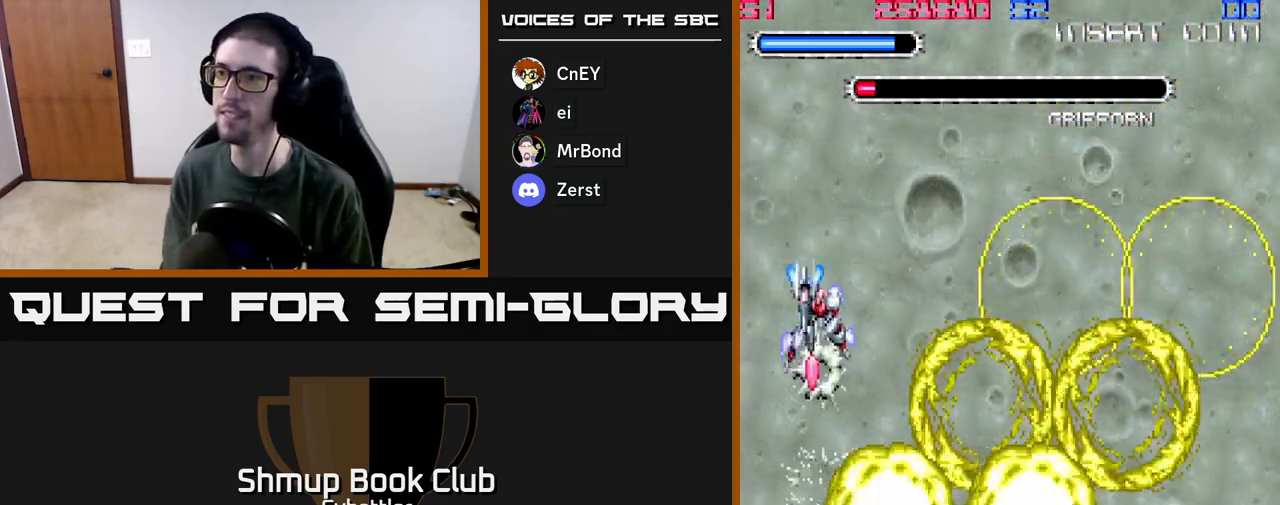
{"buttons": ["A", "DPAD_RIGHT"], "left_stick": "center", "right_stick": "center", "events": [[33, "DPAD_DOWN", "up"], [50, "DPAD_UP", "down"], [150, "DPAD_RIGHT", "down"], [467, "DPAD_UP", "up"]]}
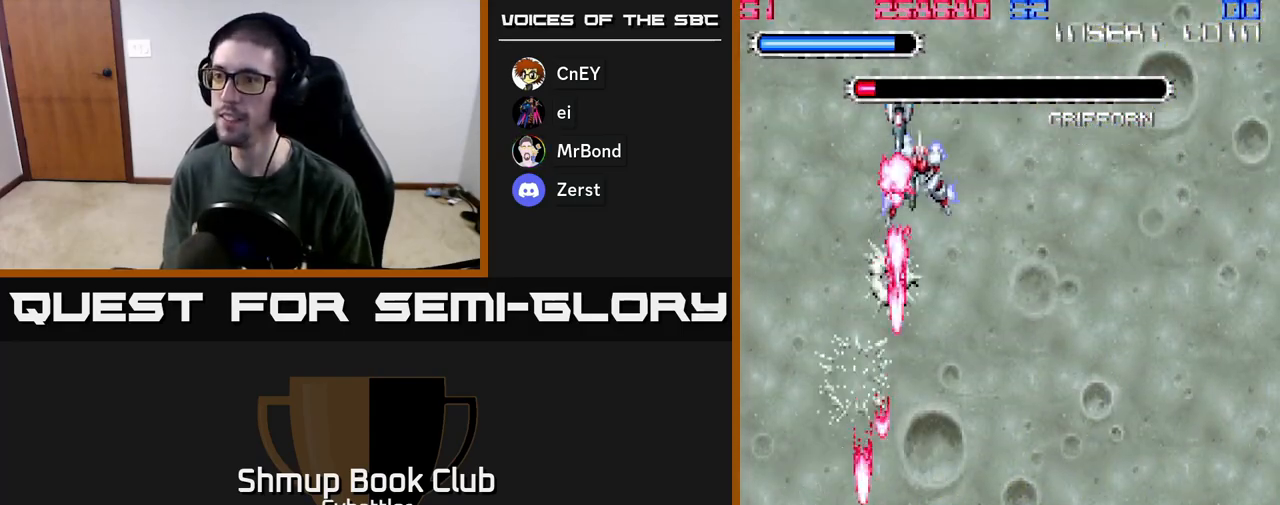
{"buttons": ["A", "DPAD_RIGHT"], "left_stick": "center", "right_stick": "center", "events": [[33, "DPAD_RIGHT", "up"], [67, "DPAD_DOWN", "down"], [100, "DPAD_DOWN", "up"], [417, "DPAD_RIGHT", "down"]]}
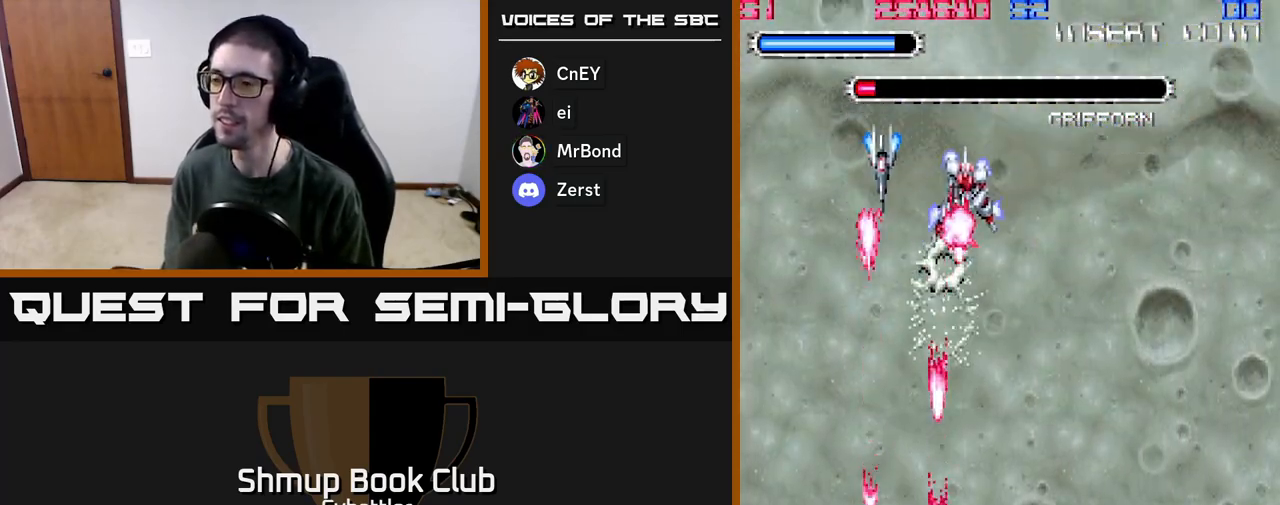
{"buttons": ["A", "DPAD_UP"], "left_stick": "center", "right_stick": "center", "events": [[67, "DPAD_RIGHT", "up"], [467, "DPAD_UP", "down"]]}
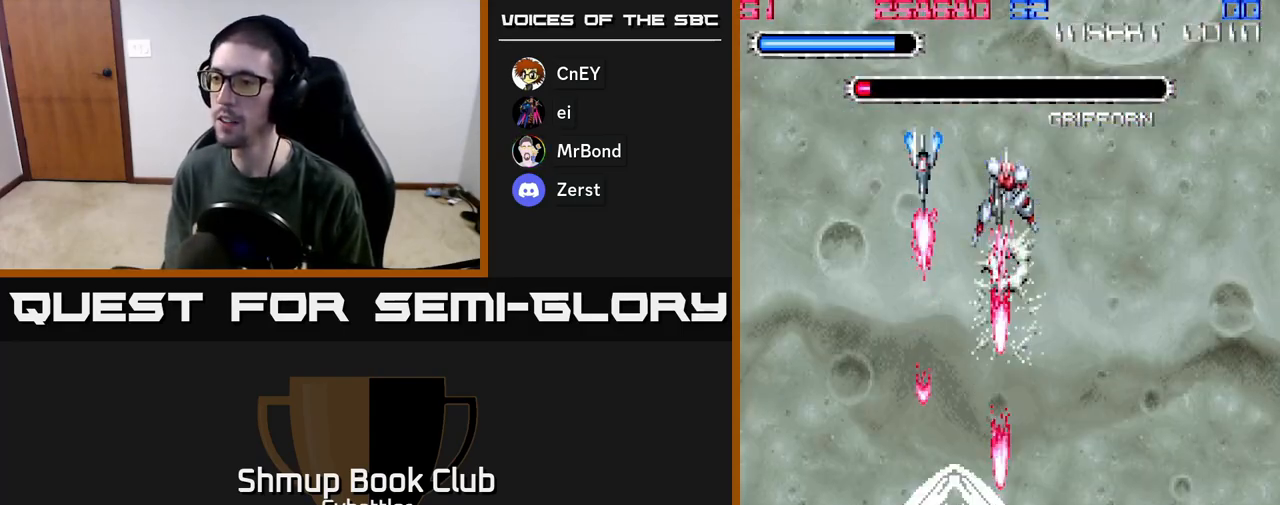
{"buttons": ["A"], "left_stick": "center", "right_stick": "center", "events": [[300, "DPAD_RIGHT", "down"], [300, "DPAD_UP", "up"], [450, "DPAD_RIGHT", "up"], [467, "DPAD_UP", "down"], [500, "DPAD_UP", "up"]]}
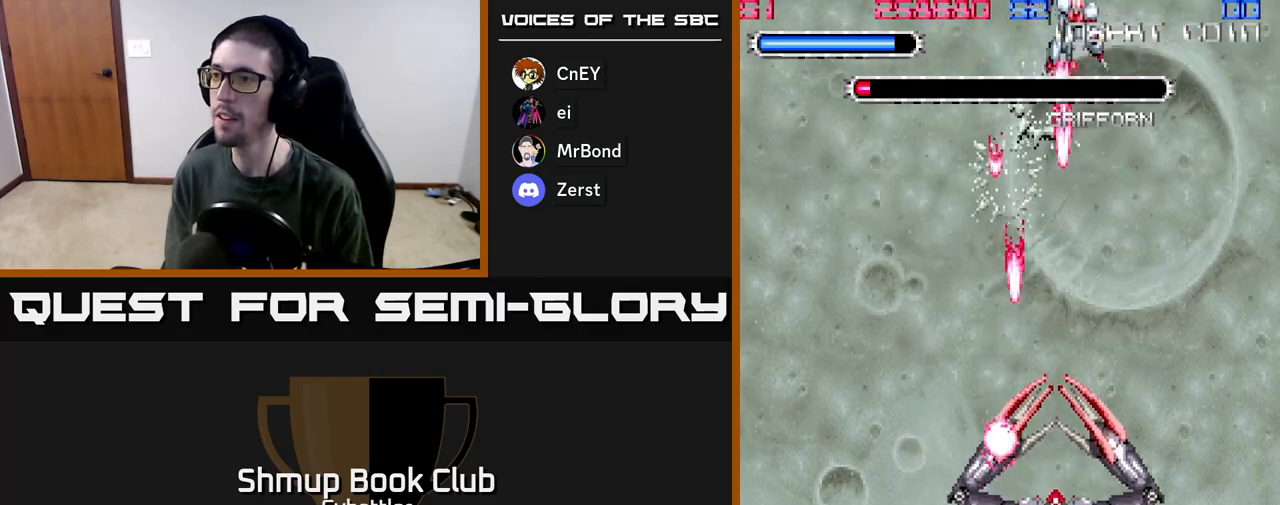
{"buttons": ["A"], "left_stick": "center", "right_stick": "center", "events": [[300, "DPAD_LEFT", "down"], [400, "DPAD_LEFT", "up"]]}
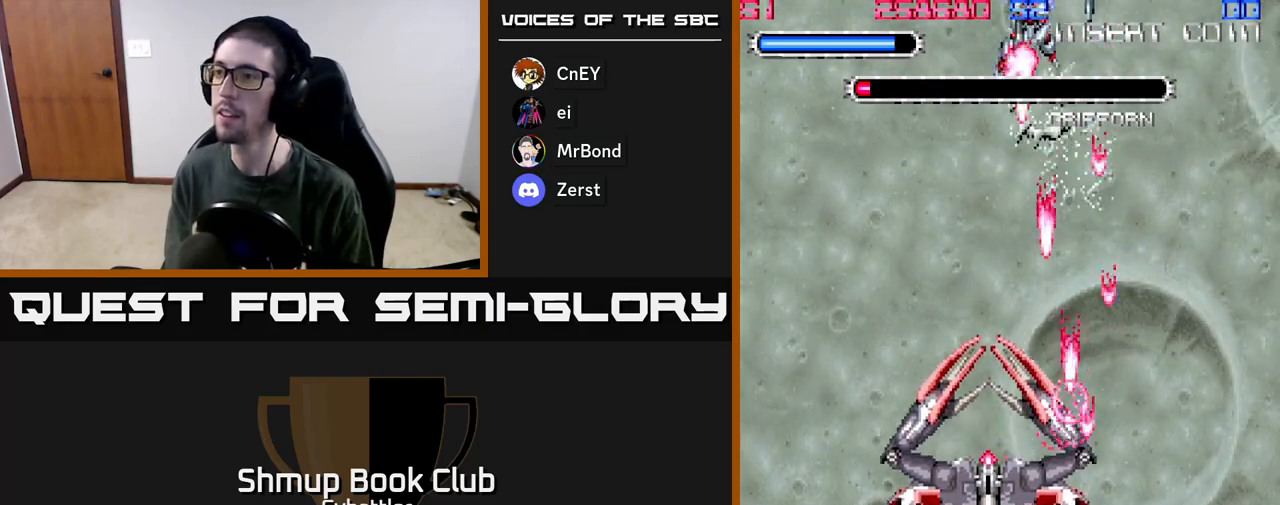
{"buttons": ["A"], "left_stick": "center", "right_stick": "center", "events": [[83, "DPAD_LEFT", "down"], [200, "DPAD_LEFT", "up"]]}
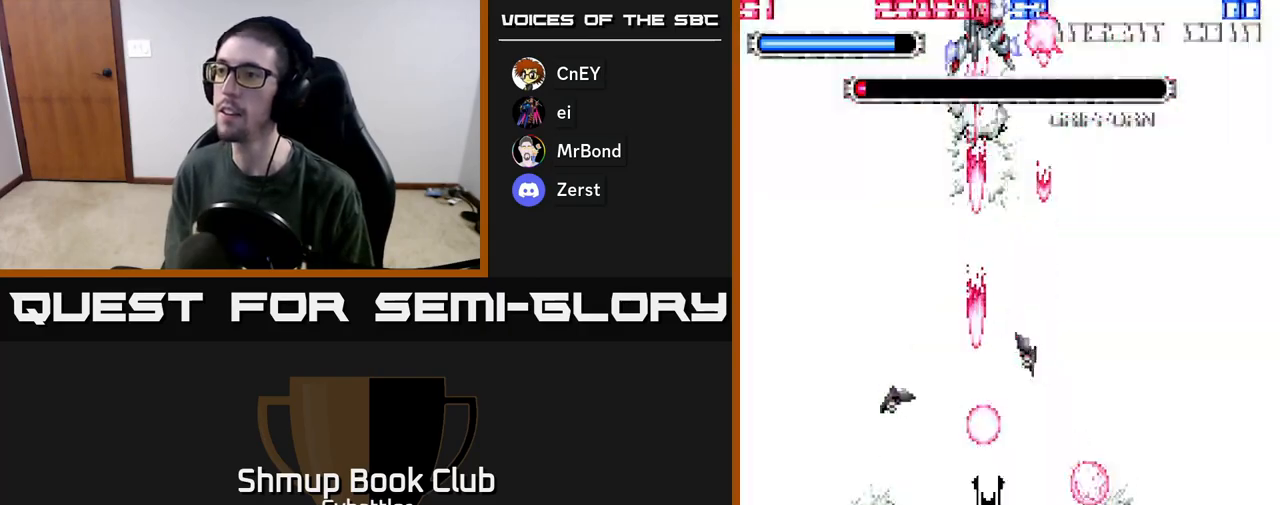
{"buttons": ["A", "DPAD_RIGHT"], "left_stick": "center", "right_stick": "center", "events": [[167, "DPAD_LEFT", "down"], [233, "DPAD_UP", "down"], [267, "DPAD_UP", "up"], [450, "DPAD_LEFT", "up"], [467, "DPAD_RIGHT", "down"]]}
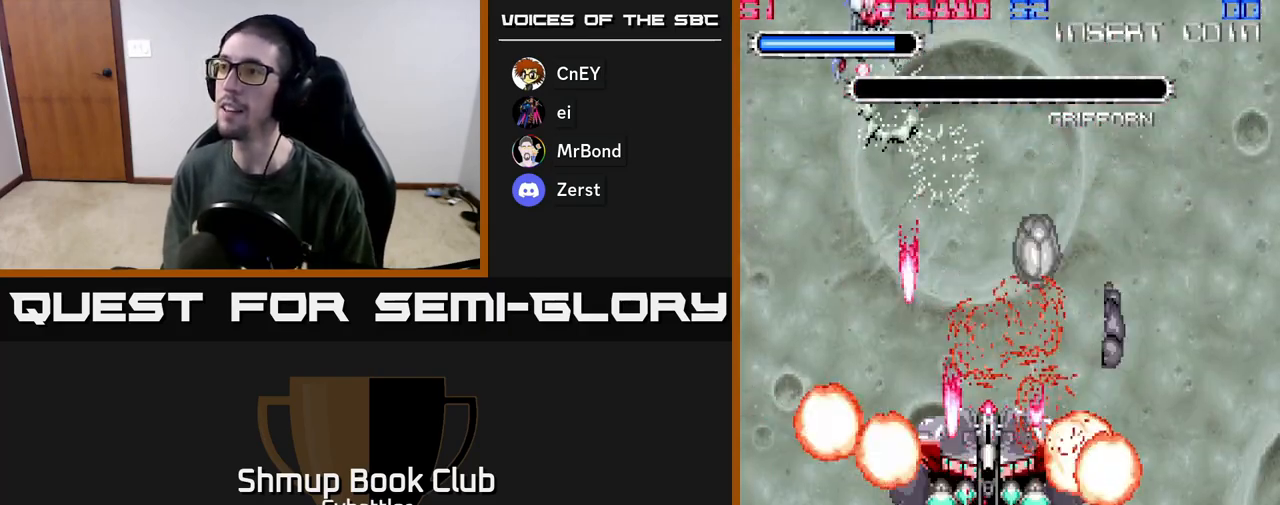
{"buttons": ["A", "DPAD_DOWN"], "left_stick": "center", "right_stick": "center", "events": [[33, "DPAD_UP", "down"], [100, "DPAD_UP", "up"], [183, "A", "up"], [200, "DPAD_DOWN", "down"], [217, "DPAD_RIGHT", "up"], [317, "A", "down"]]}
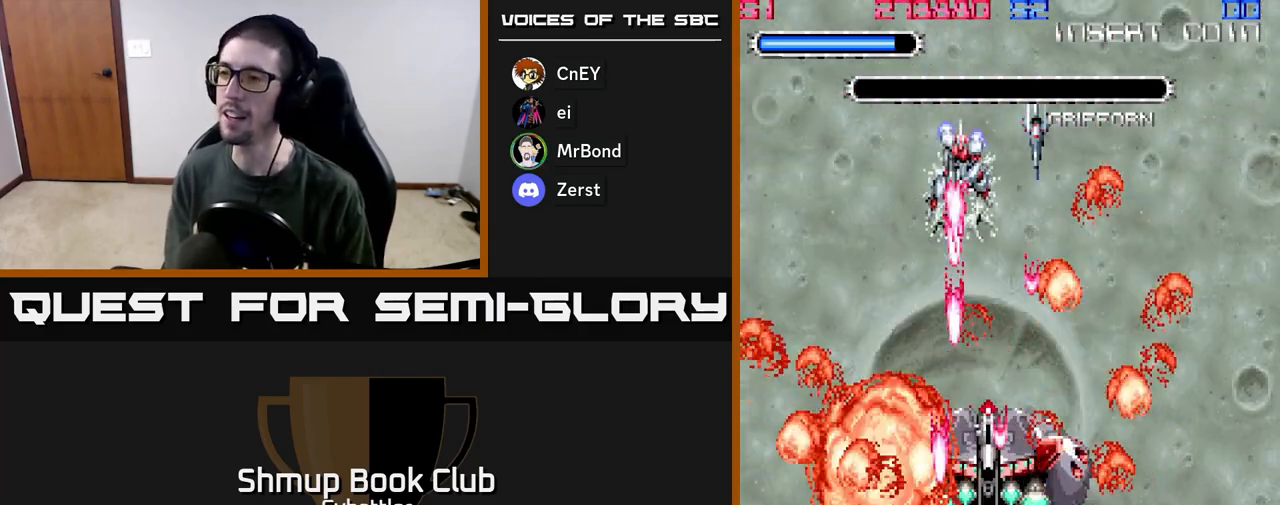
{"buttons": ["A", "X", "DPAD_DOWN"], "left_stick": "center", "right_stick": "center", "events": [[17, "A", "up"], [83, "A", "down"], [300, "DPAD_RIGHT", "down"], [433, "DPAD_RIGHT", "up"], [450, "X", "down"]]}
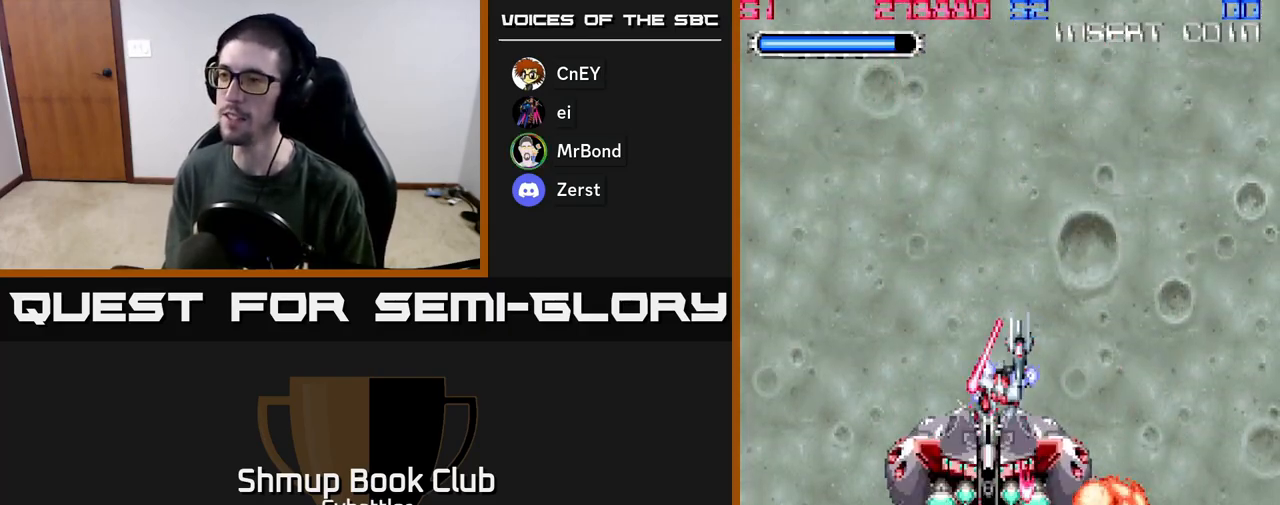
{"buttons": ["A", "X"], "left_stick": "center", "right_stick": "center", "events": [[67, "X", "up"], [100, "X", "down"], [117, "DPAD_DOWN", "up"], [200, "X", "up"], [267, "X", "down"], [367, "X", "up"], [417, "X", "down"]]}
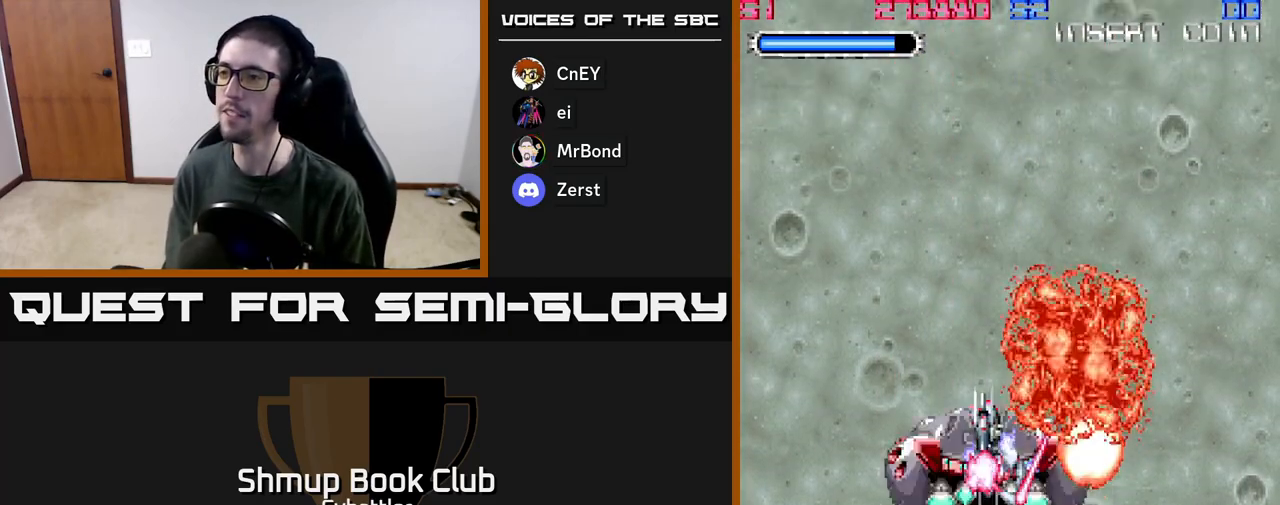
{"buttons": [], "left_stick": "center", "right_stick": "center", "events": [[33, "X", "up"], [67, "DPAD_DOWN", "down"], [100, "A", "up"], [250, "DPAD_DOWN", "up"], [283, "DPAD_UP", "down"], [417, "DPAD_UP", "up"]]}